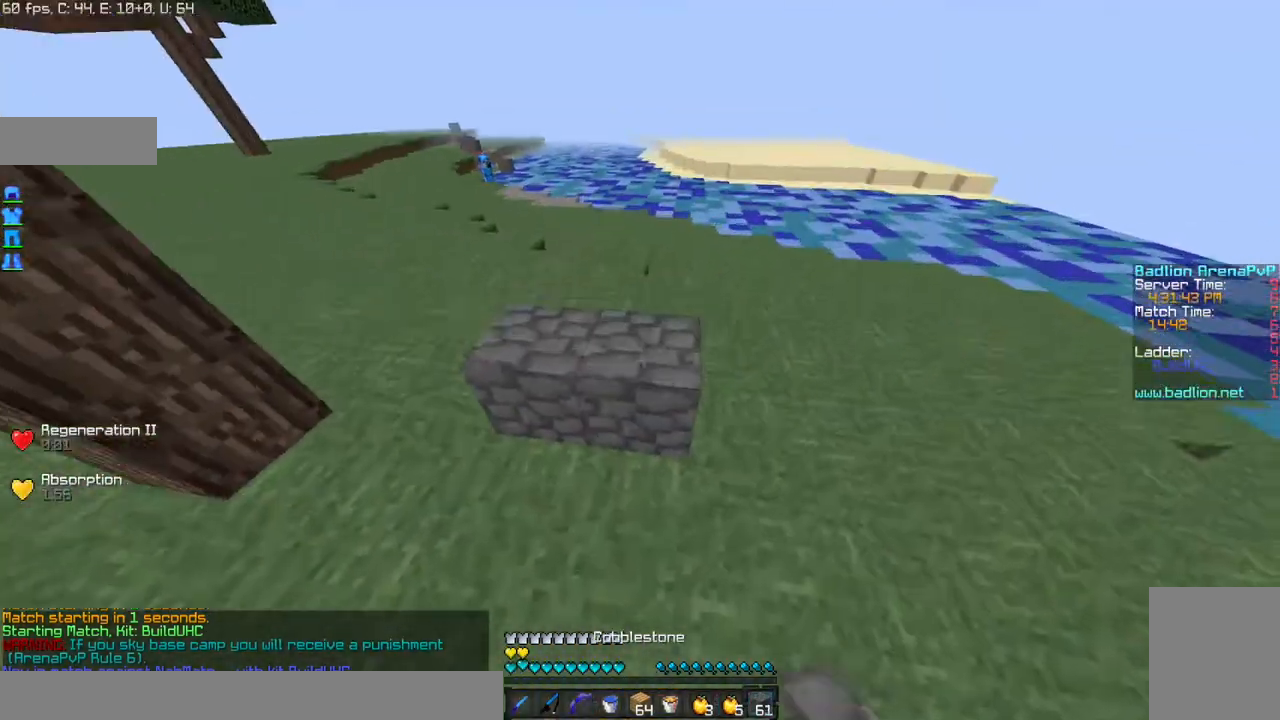
Gameplay with keyboard and mouse; each line is a JSON object with the keys and mouse buttons held at the frame after it. "events" lists presses ("down") and releases ("up") of "a", "d", "s", "w", "mouse_left" and "mouse_right" between this image and that frame as [ms after this image, input, new state], when the widget could be followed in between. "mouse_left", "mouse_right" = the "left", "right" buttons of the "mouse" list. No other keys are recorded. Fast repeated clicks can show as one long hold. Mouse movement is not recorded.
{"keys": ["a", "w"], "mouse": ["right"], "events": [[33, "mouse_right", "up"], [100, "mouse_right", "down"], [133, "d", "up"], [133, "mouse_right", "up"], [200, "a", "down"], [200, "mouse_right", "down"], [300, "mouse_right", "up"], [334, "mouse_right", "down"], [400, "a", "up"], [434, "a", "down"]]}
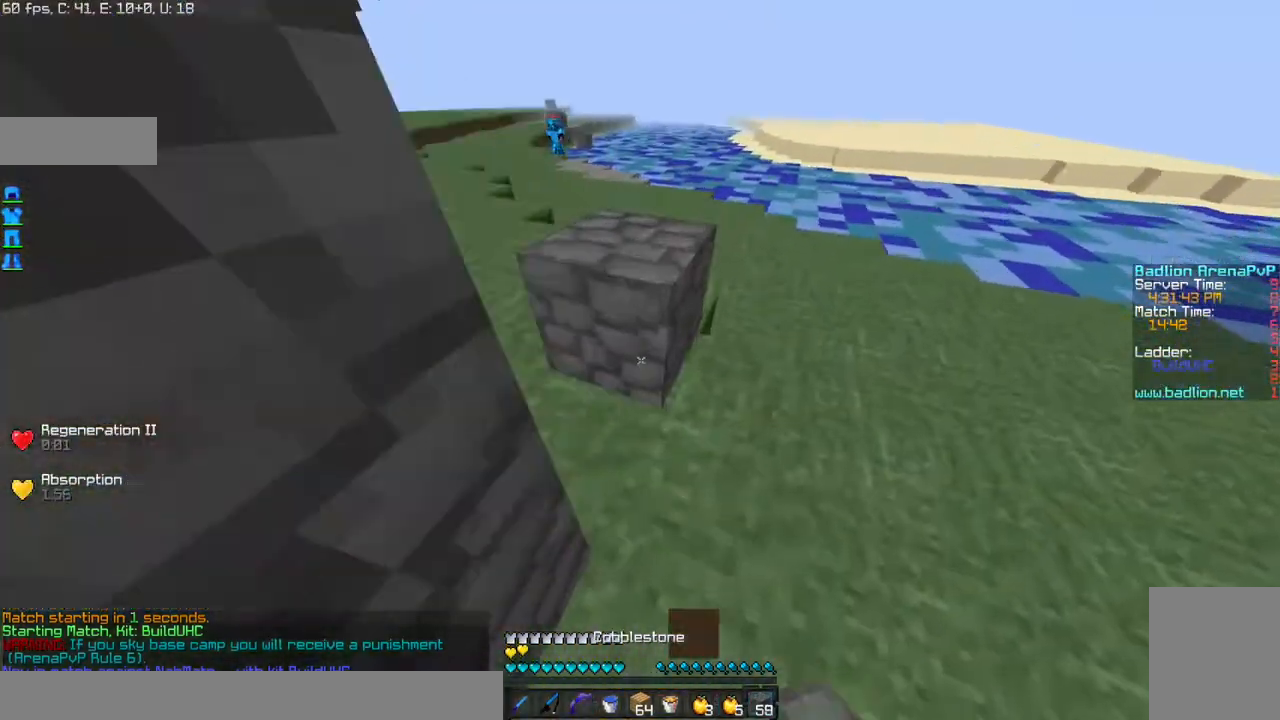
{"keys": ["a", "w"], "mouse": [], "events": [[34, "mouse_right", "up"], [100, "a", "up"], [100, "mouse_right", "down"], [167, "mouse_right", "up"], [234, "a", "down"], [234, "mouse_right", "down"], [301, "mouse_right", "up"], [401, "mouse_right", "down"], [468, "mouse_right", "up"]]}
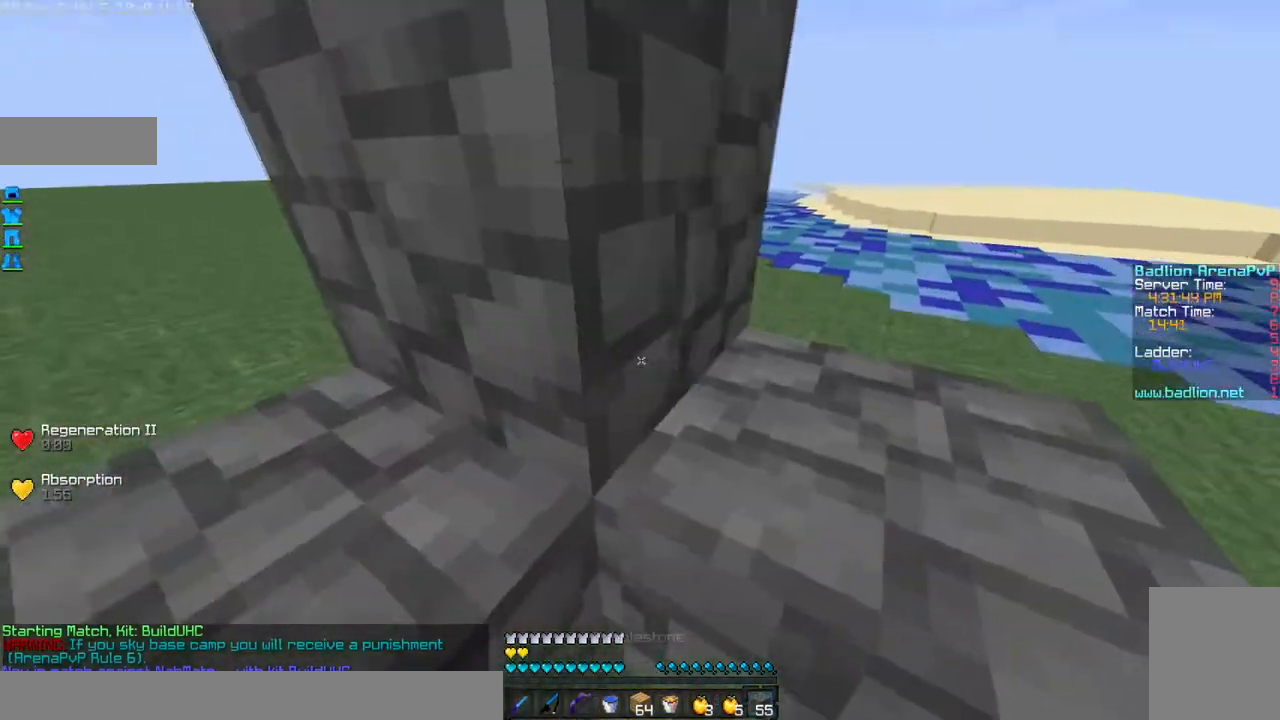
{"keys": ["a"], "mouse": ["right"], "events": [[33, "mouse_right", "down"], [100, "mouse_right", "up"], [200, "a", "up"], [300, "a", "down"], [300, "w", "up"], [400, "w", "down"], [467, "w", "up"], [500, "mouse_right", "down"]]}
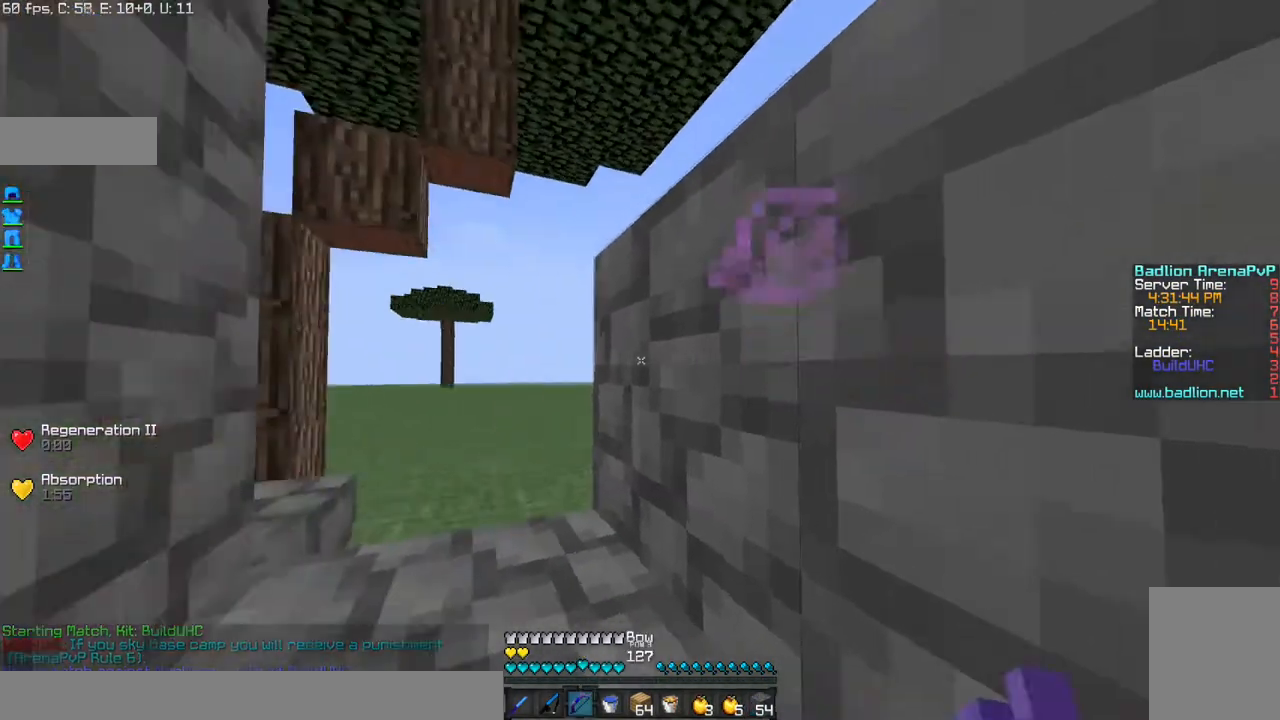
{"keys": ["a", "w"], "mouse": ["left", "right"], "events": [[100, "mouse_left", "down"], [167, "w", "down"]]}
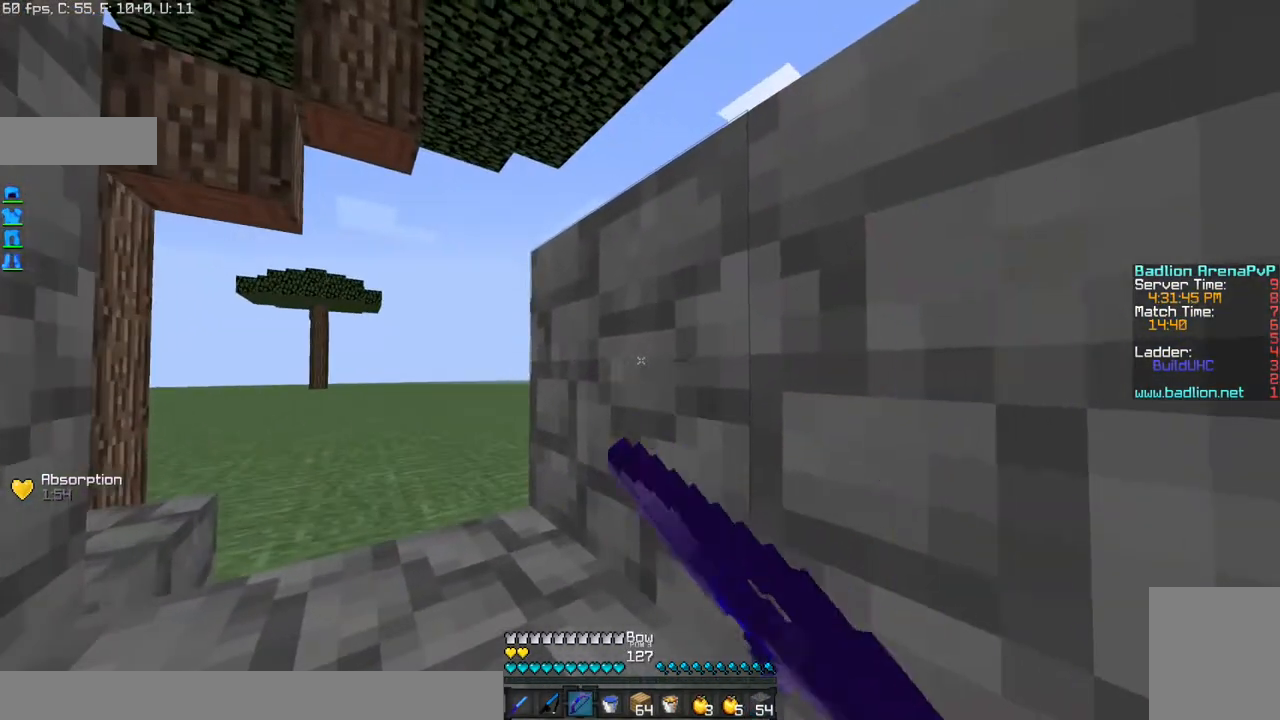
{"keys": [], "mouse": ["left", "right"], "events": [[200, "a", "up"], [367, "w", "up"]]}
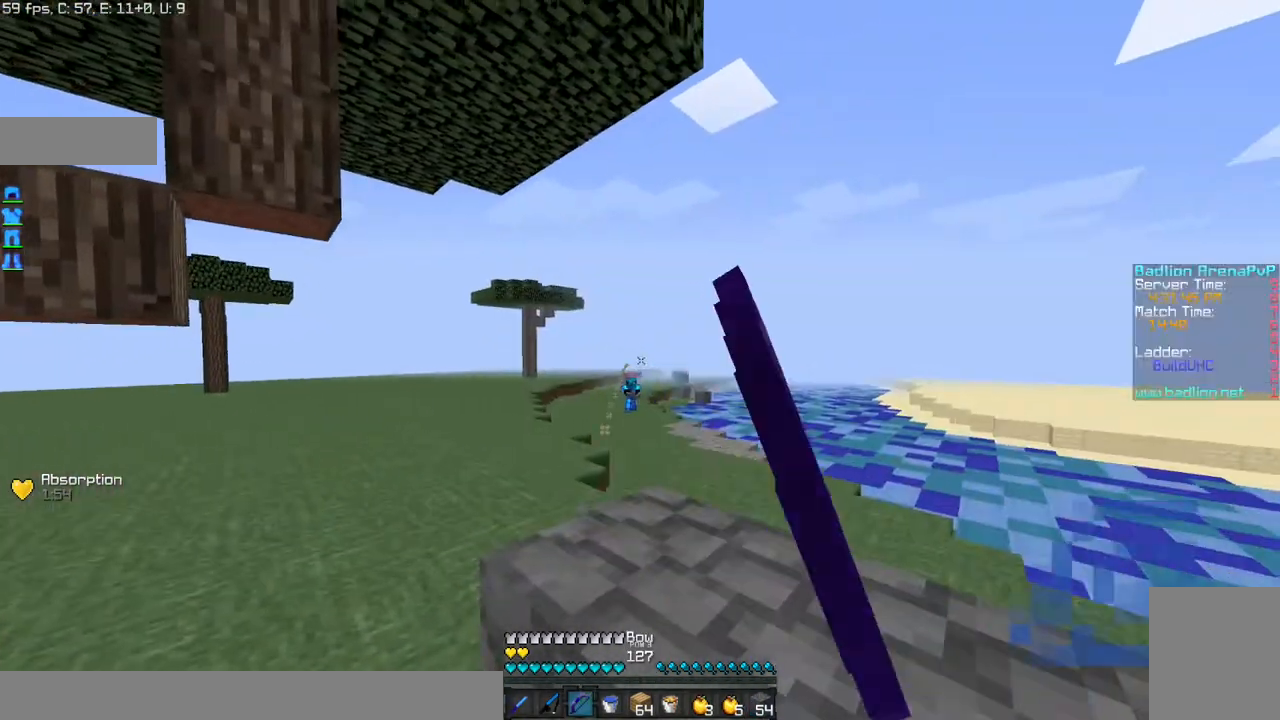
{"keys": [], "mouse": ["left", "right"], "events": [[67, "mouse_left", "up"], [100, "mouse_right", "up"], [167, "mouse_left", "down"], [167, "mouse_right", "down"]]}
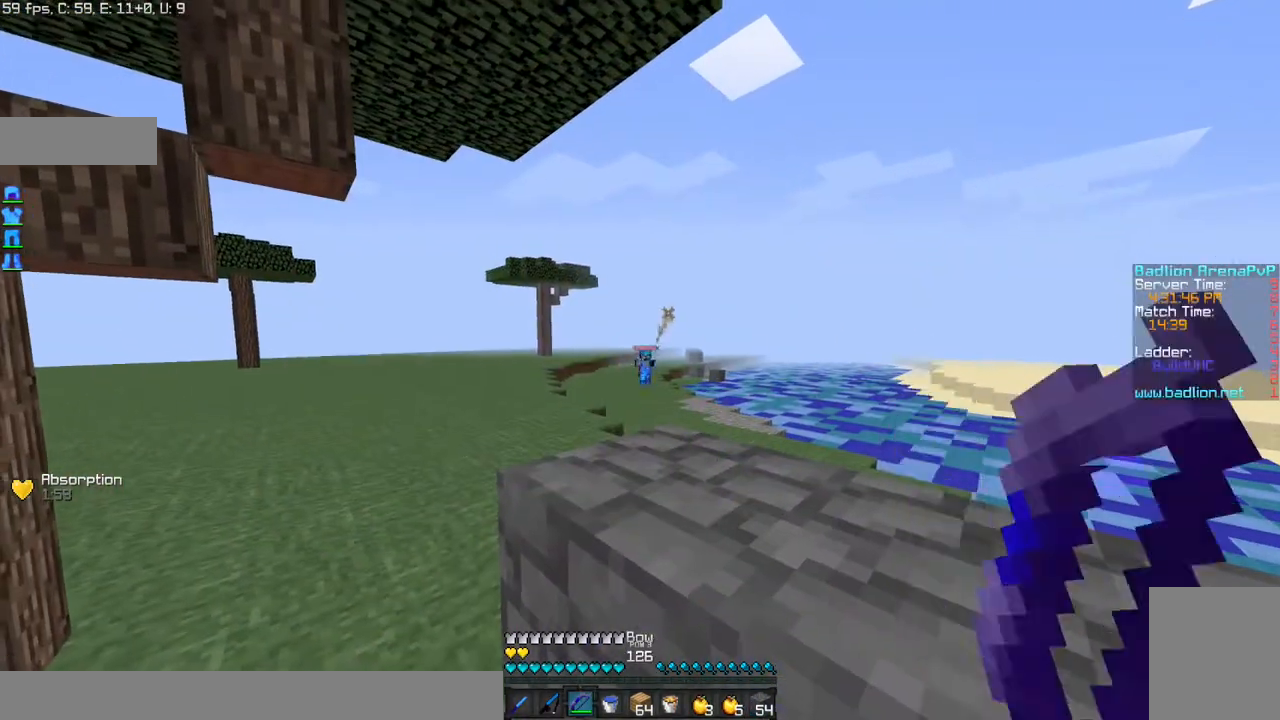
{"keys": [], "mouse": ["left", "right"], "events": []}
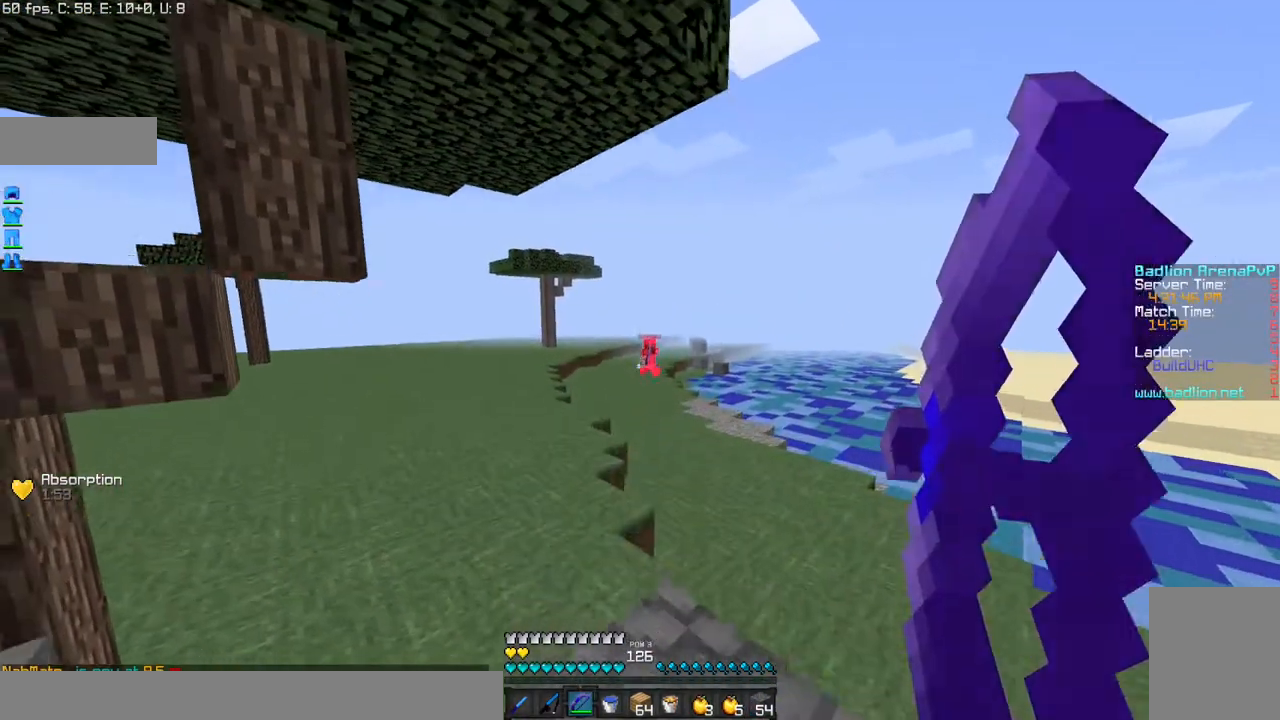
{"keys": ["d", "s"], "mouse": ["left", "right"], "events": [[34, "mouse_left", "up"], [34, "mouse_right", "up"], [134, "mouse_left", "down"], [134, "mouse_right", "down"], [167, "d", "down"], [234, "s", "down"]]}
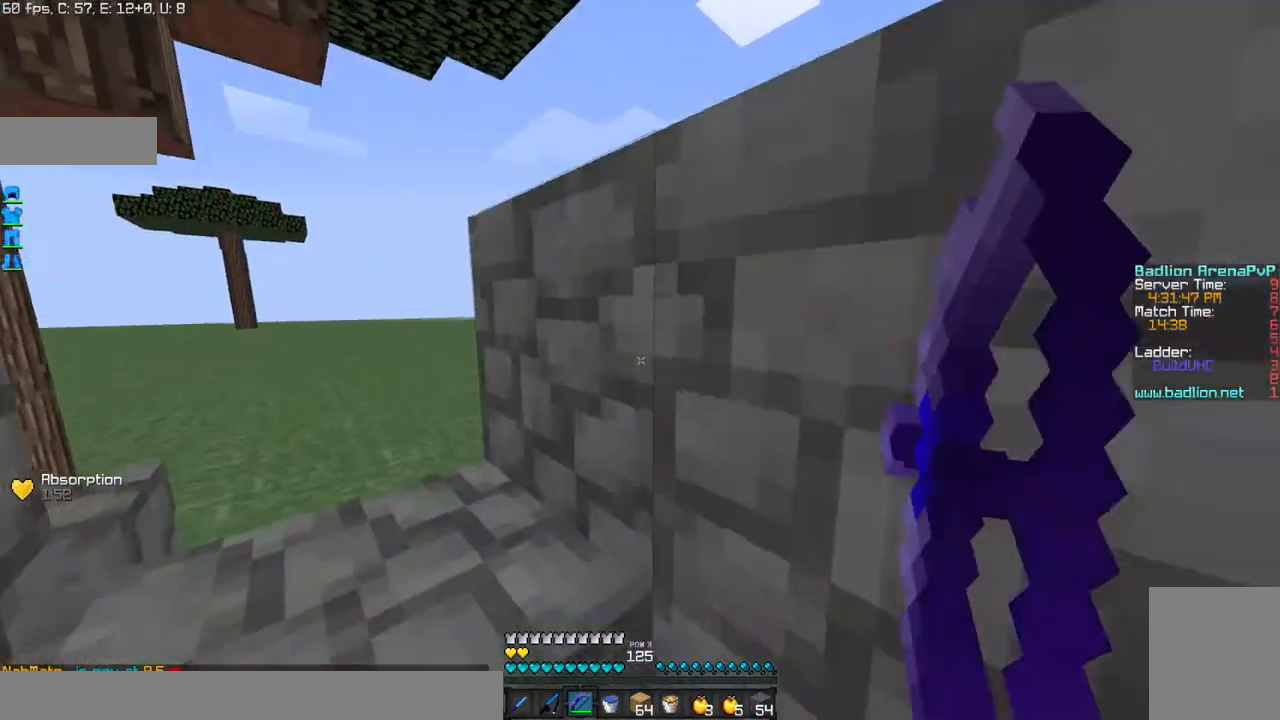
{"keys": ["d", "w"], "mouse": ["left", "right"], "events": [[167, "s", "up"], [334, "w", "down"]]}
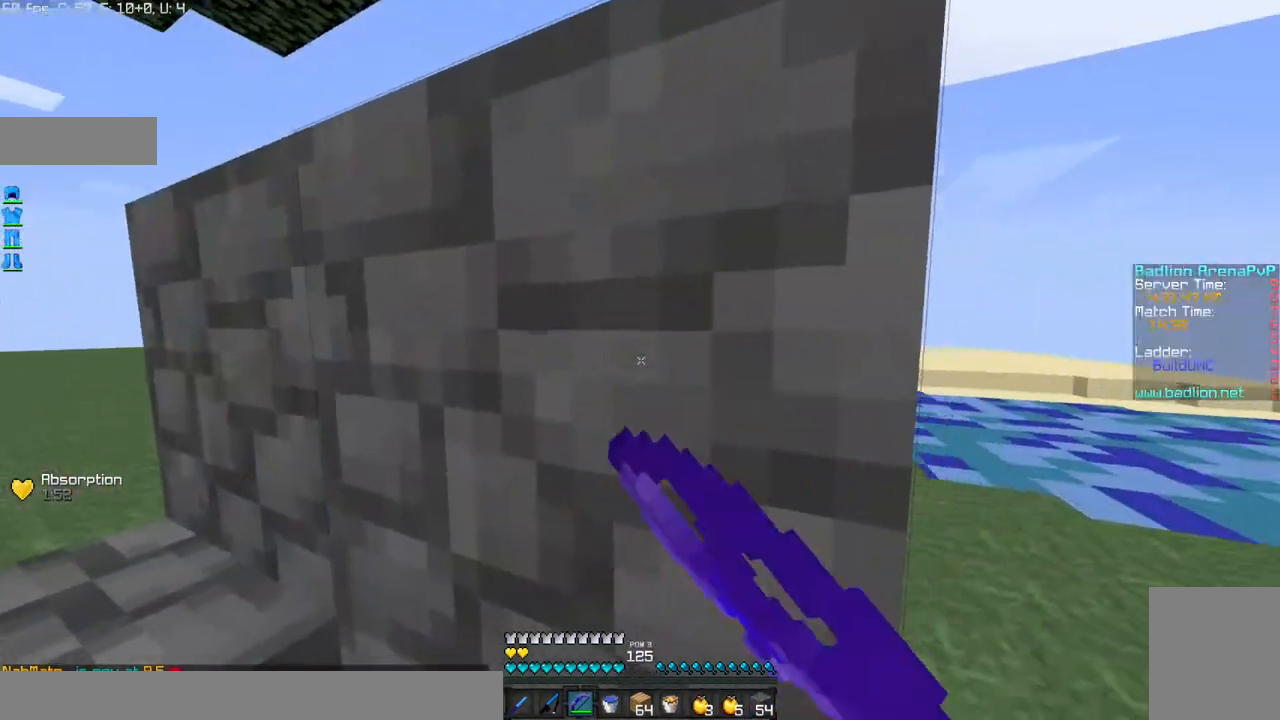
{"keys": ["a", "w"], "mouse": [], "events": [[167, "d", "up"], [467, "a", "down"], [467, "mouse_left", "up"], [467, "mouse_right", "up"]]}
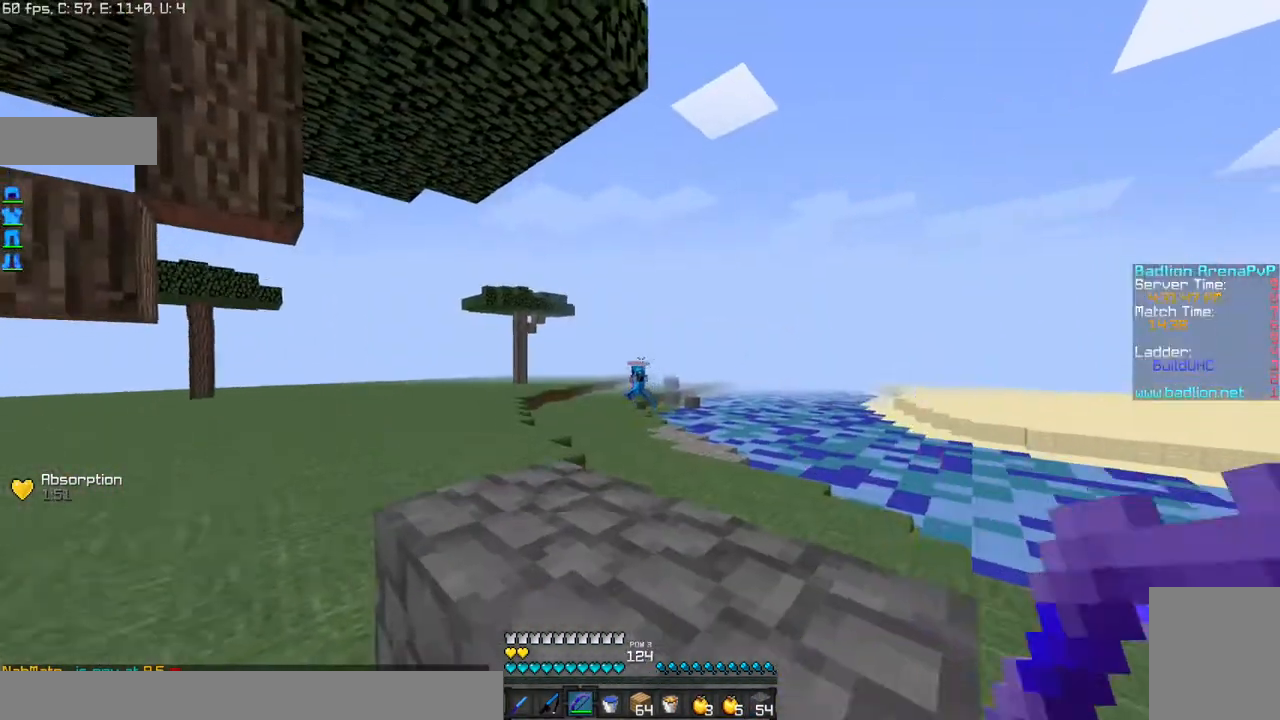
{"keys": ["a", "w"], "mouse": ["left", "right"], "events": [[133, "mouse_left", "down"], [133, "mouse_right", "down"]]}
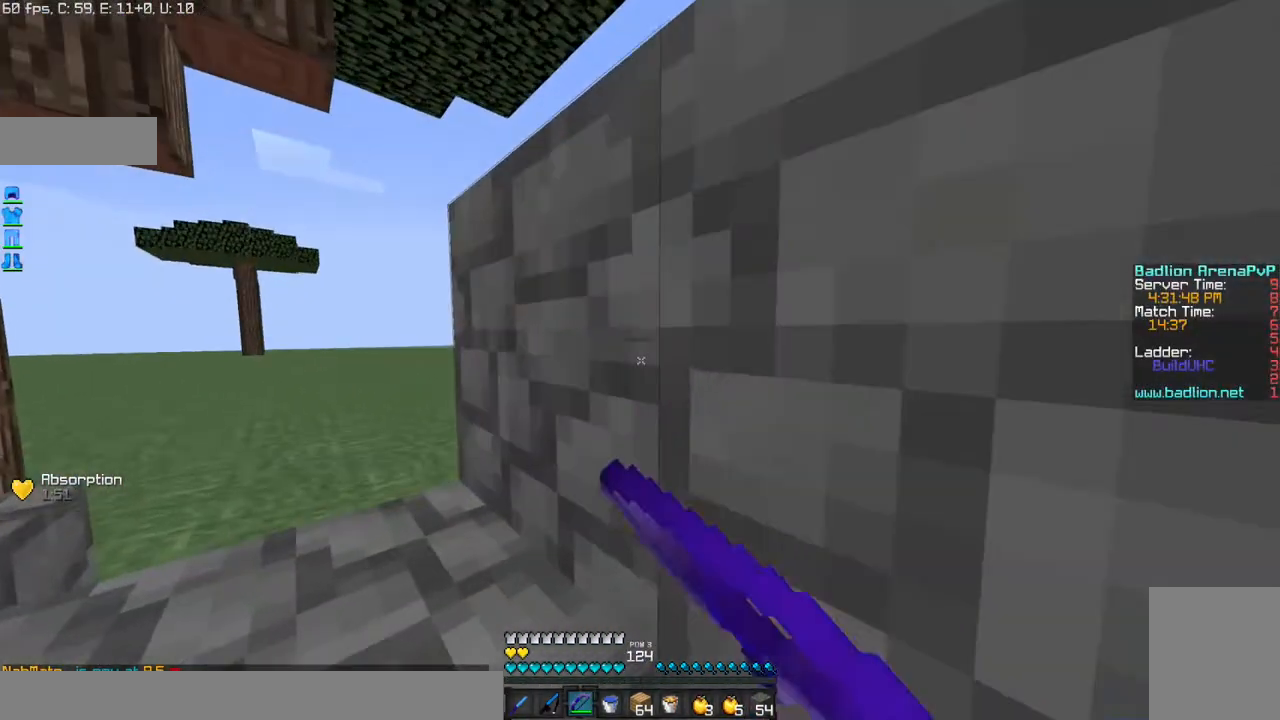
{"keys": [], "mouse": ["left", "right"], "events": [[334, "a", "up"], [367, "w", "up"]]}
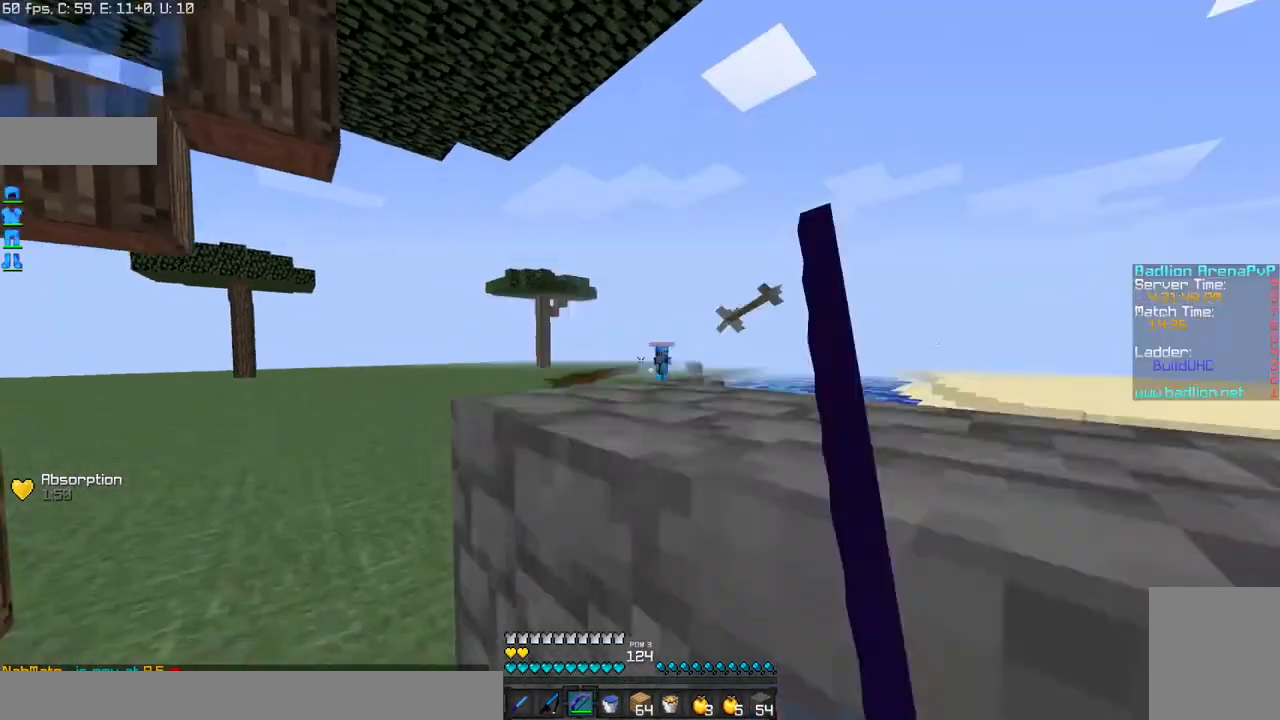
{"keys": [], "mouse": ["left", "right"], "events": [[200, "mouse_left", "up"], [200, "mouse_right", "up"], [233, "mouse_left", "down"], [233, "mouse_right", "down"]]}
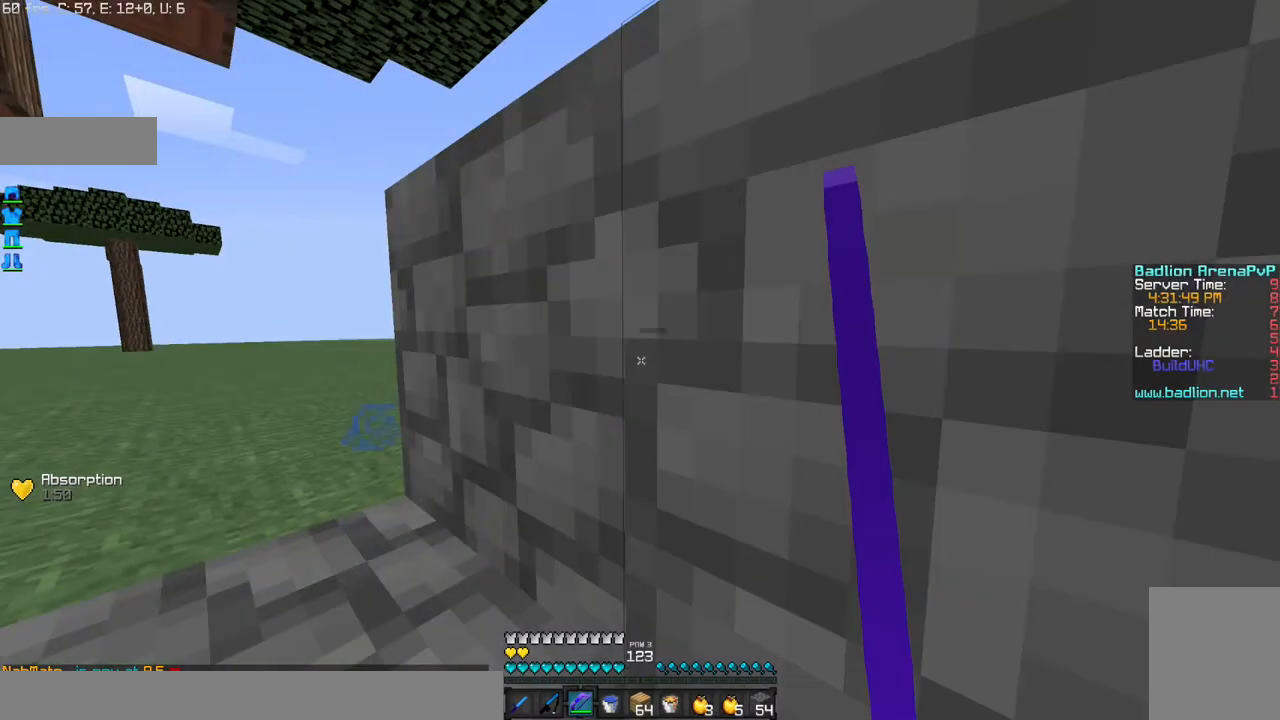
{"keys": [], "mouse": ["left", "right"], "events": []}
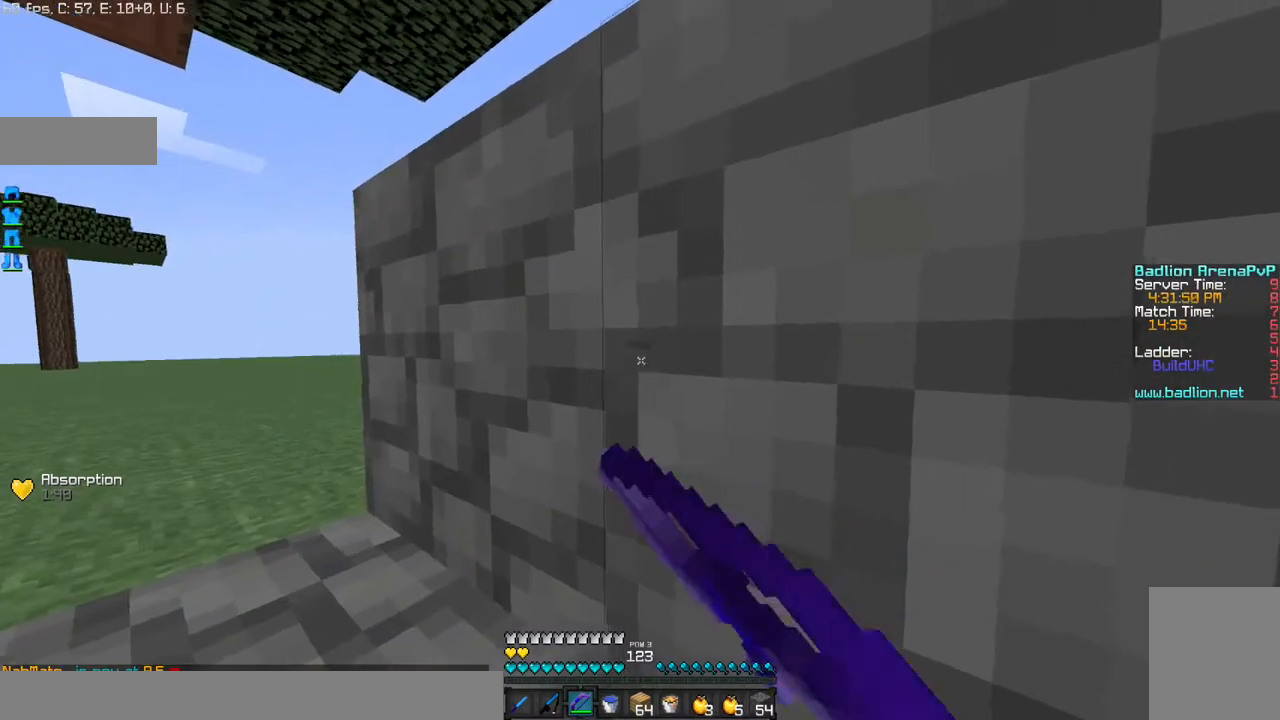
{"keys": [], "mouse": ["right"], "events": [[33, "mouse_left", "up"]]}
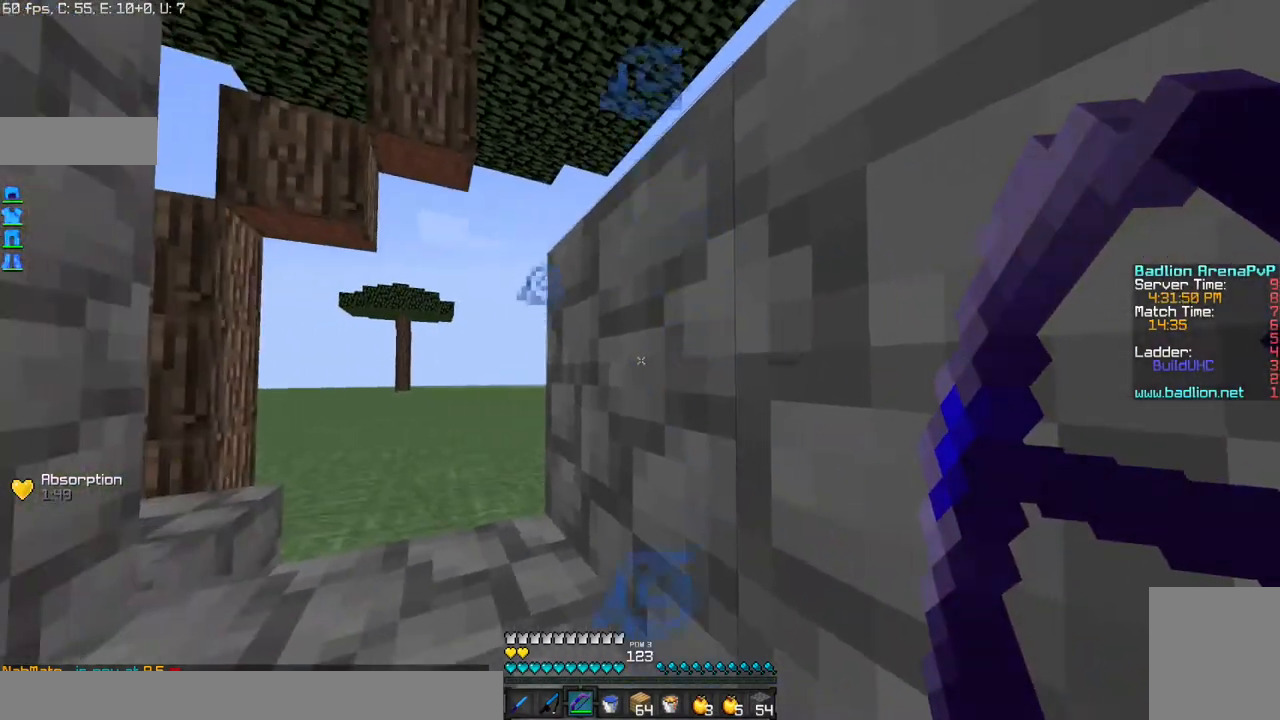
{"keys": [], "mouse": ["right"], "events": []}
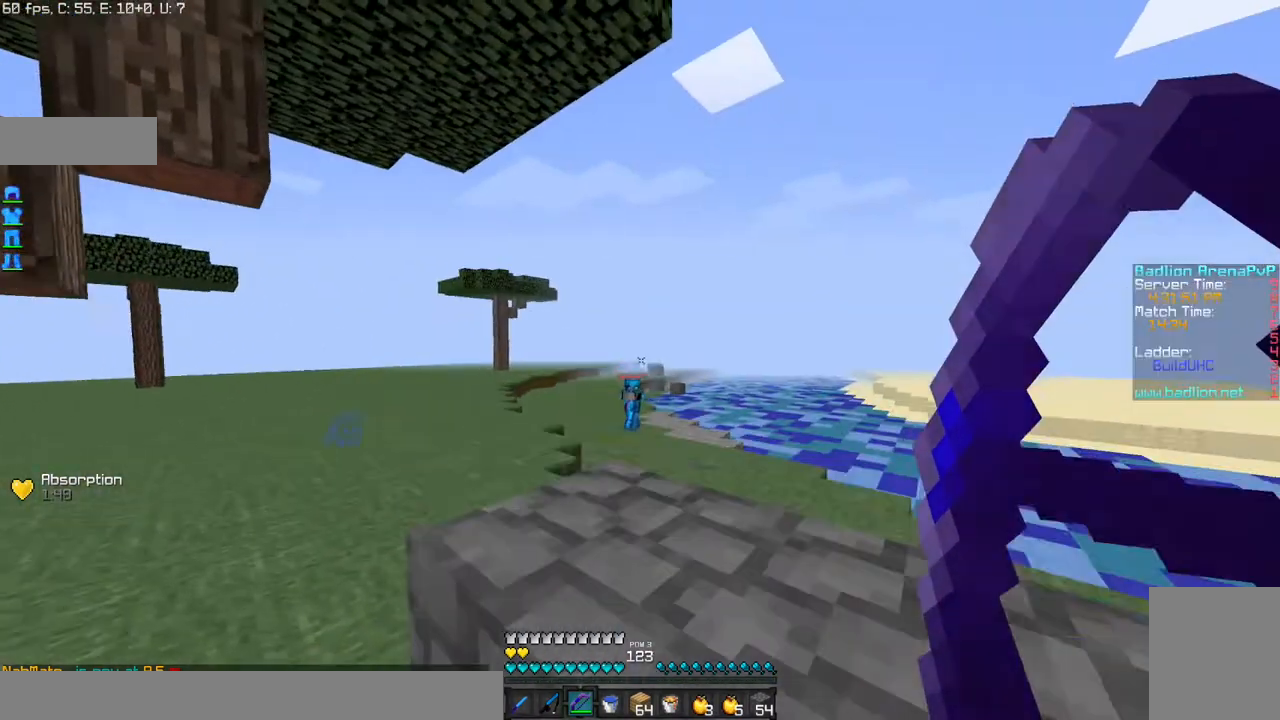
{"keys": [], "mouse": ["right"], "events": [[133, "mouse_right", "up"], [233, "mouse_right", "down"]]}
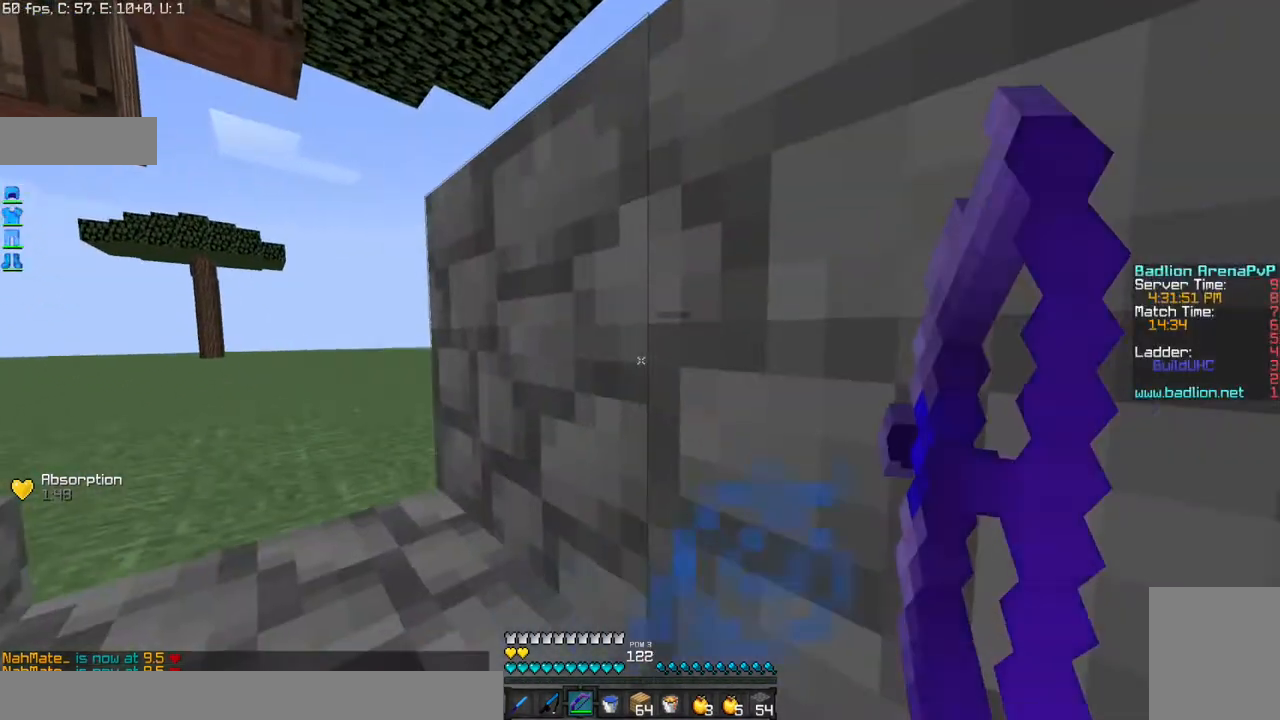
{"keys": [], "mouse": ["right"], "events": []}
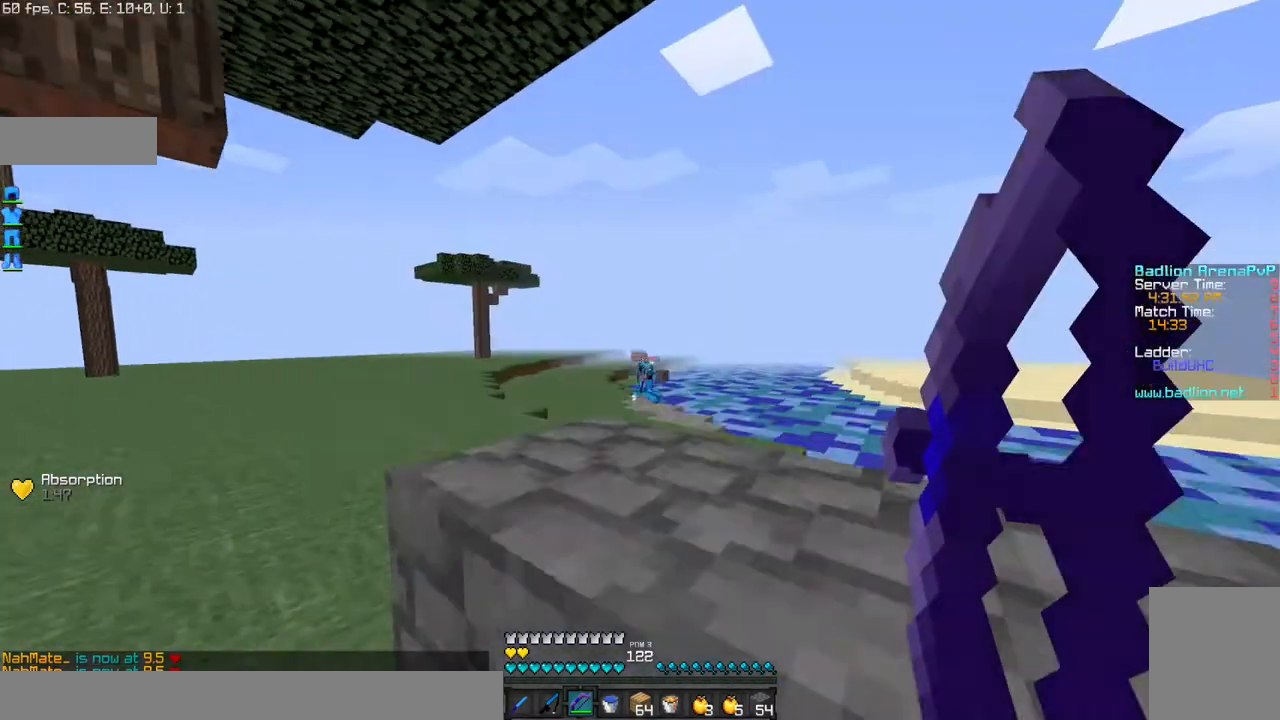
{"keys": [], "mouse": ["right"], "events": [[200, "mouse_right", "up"], [300, "mouse_right", "down"]]}
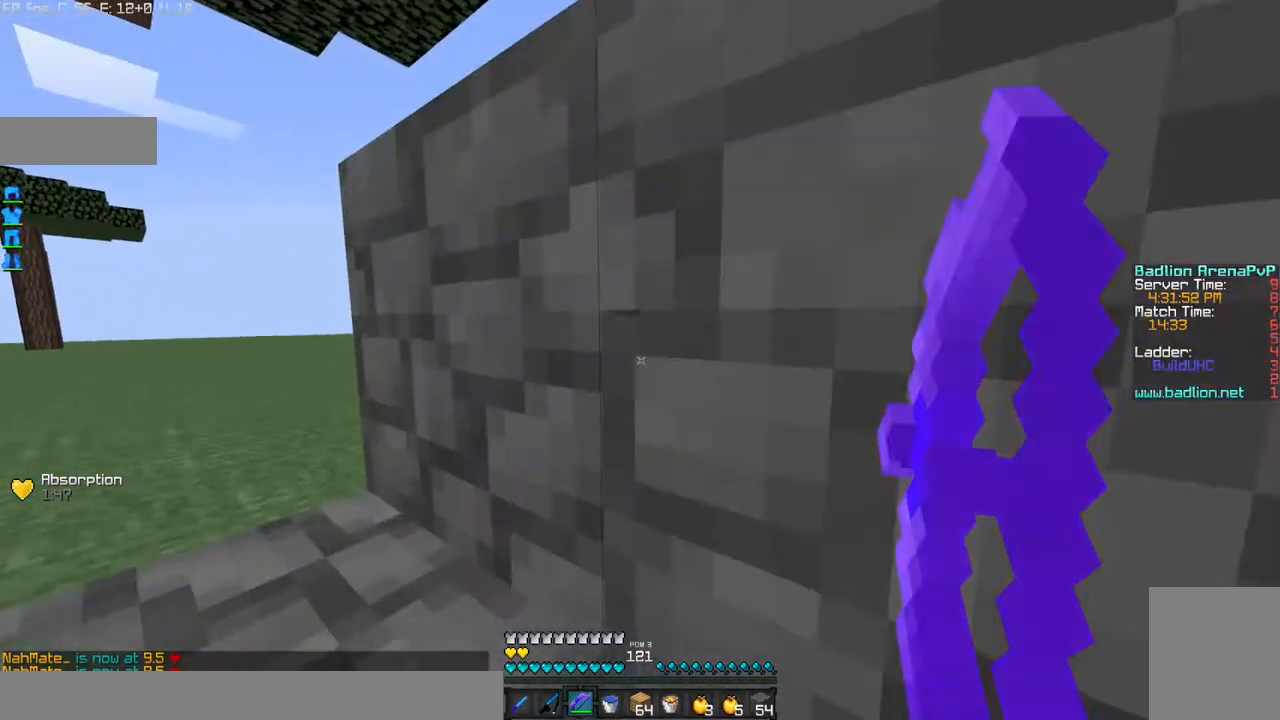
{"keys": [], "mouse": ["right"], "events": []}
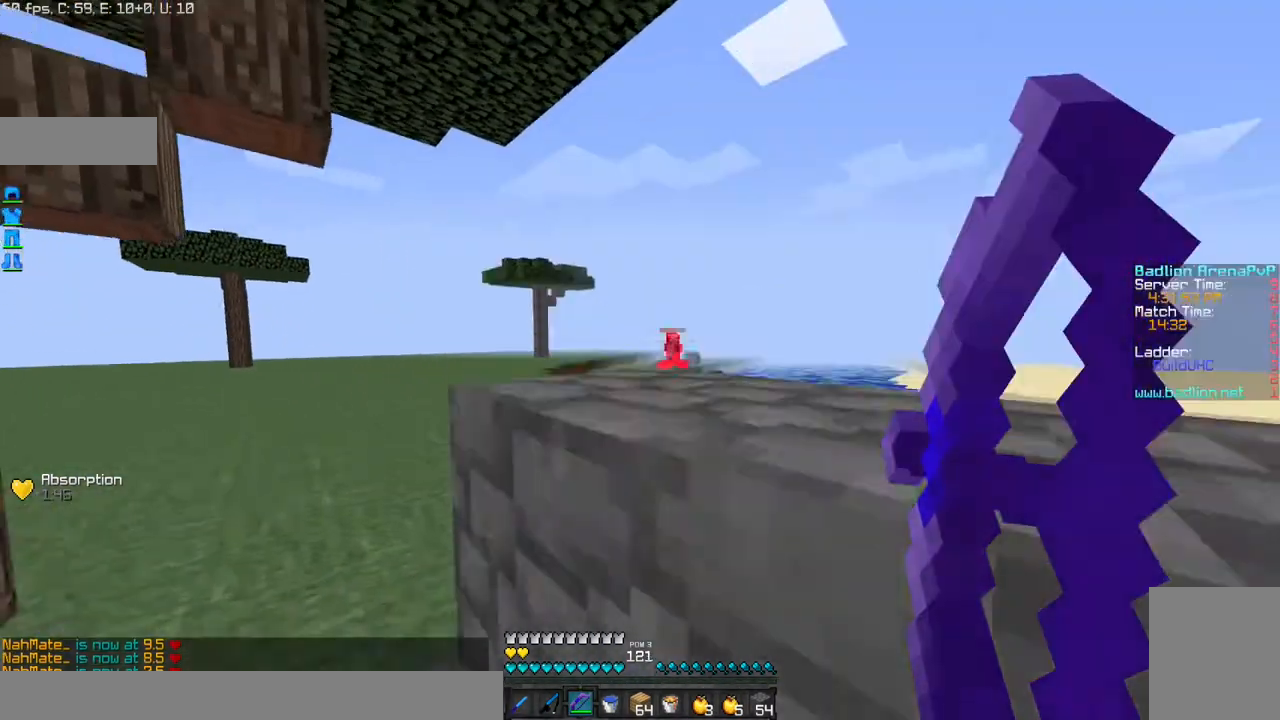
{"keys": [], "mouse": ["right"], "events": [[233, "mouse_right", "up"], [334, "mouse_right", "down"]]}
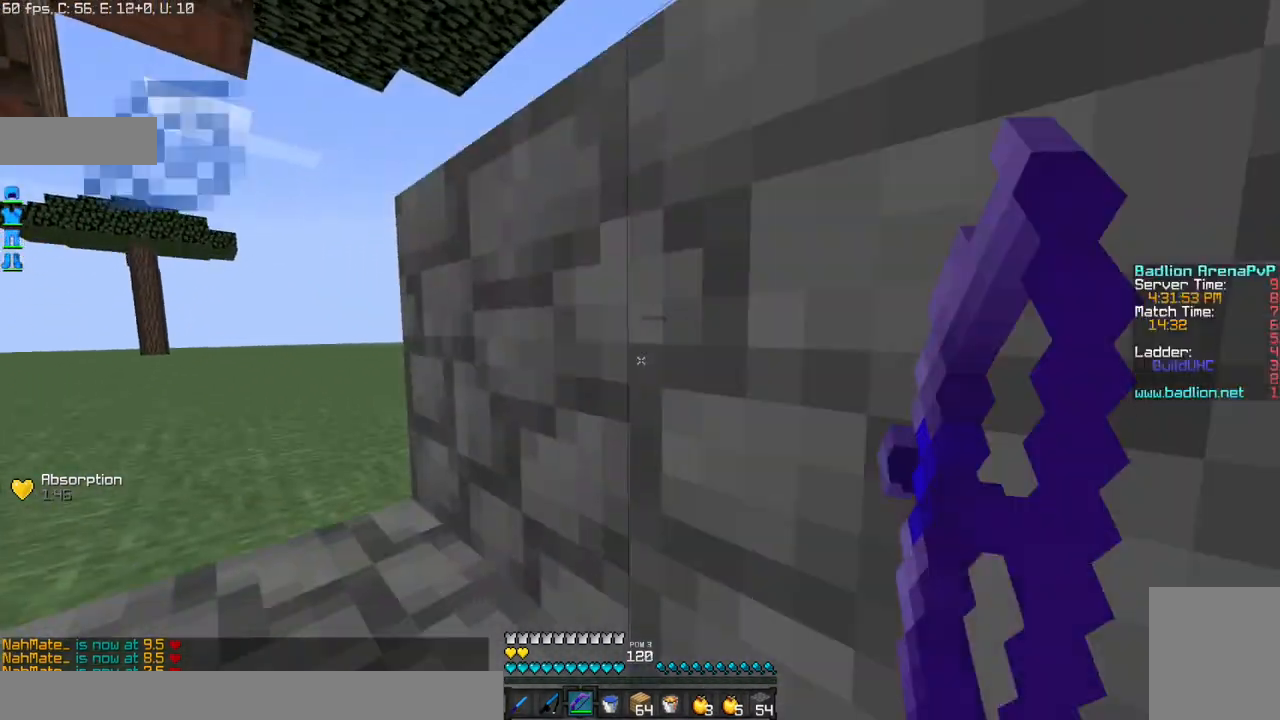
{"keys": [], "mouse": ["right"], "events": []}
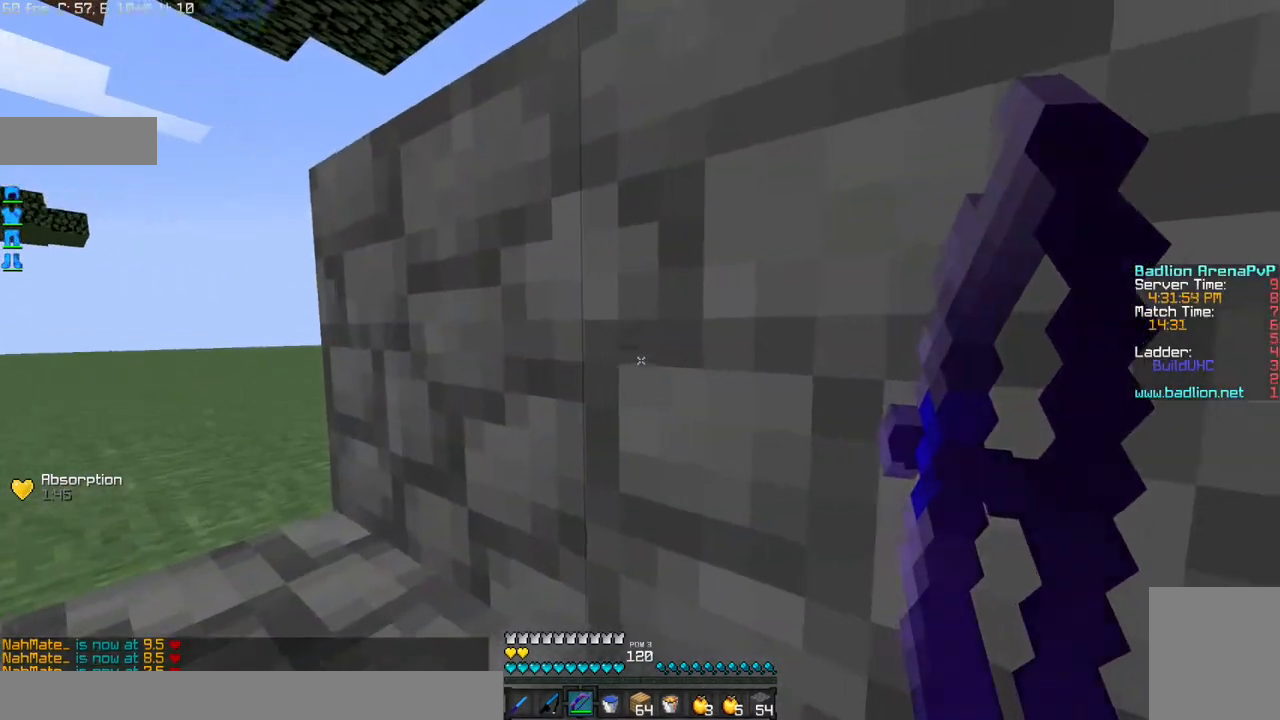
{"keys": [], "mouse": ["right"], "events": [[400, "mouse_right", "up"], [500, "mouse_right", "down"]]}
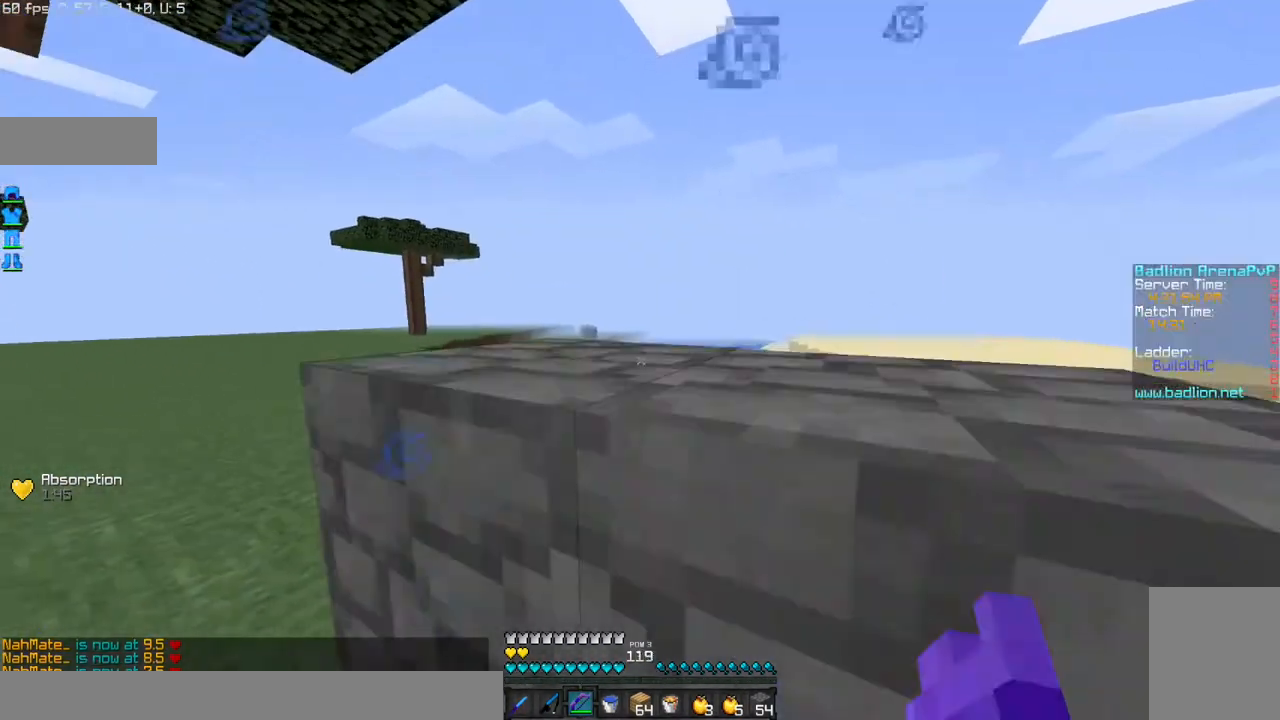
{"keys": [], "mouse": ["right"], "events": []}